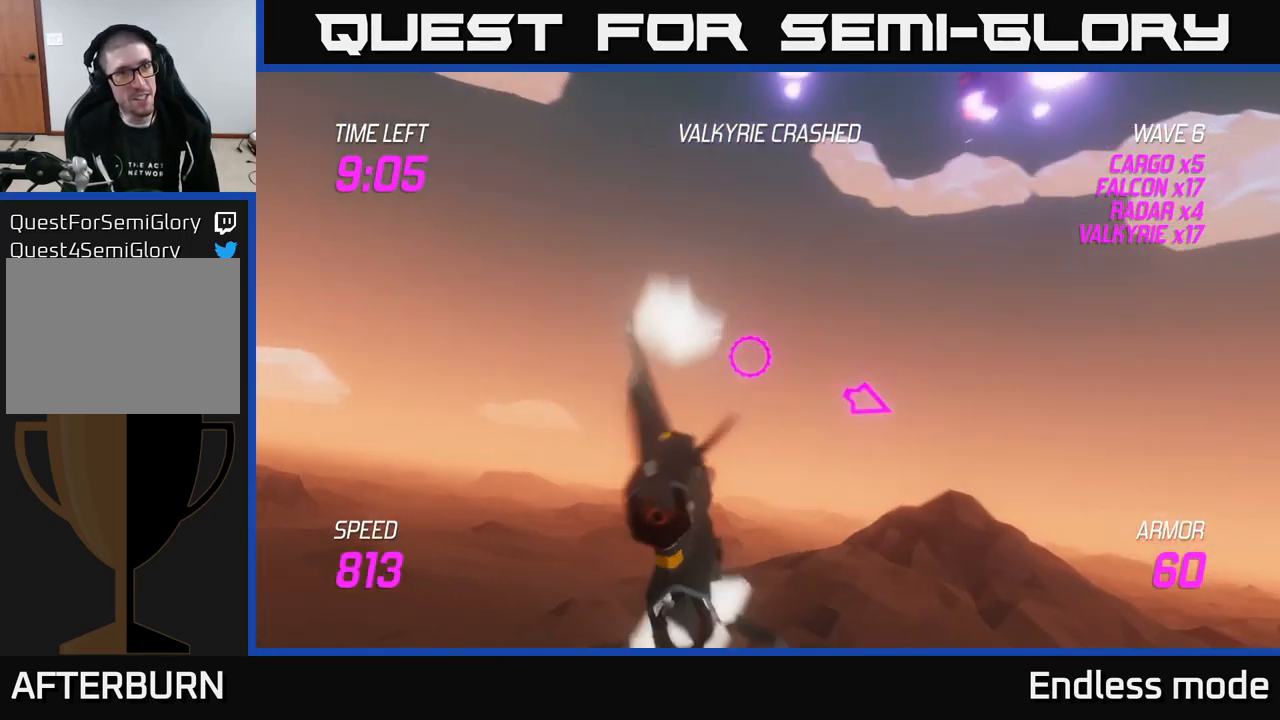
Gameplay with a controller (Xbox layout); each line is a JSON object with the inputs held at the frame after it. "events" lists button and stick changes between this image and that frame as [ms after this image, input, new state], when the widget could be followed in between.
{"buttons": [], "left_stick": "left", "right_stick": "center", "events": []}
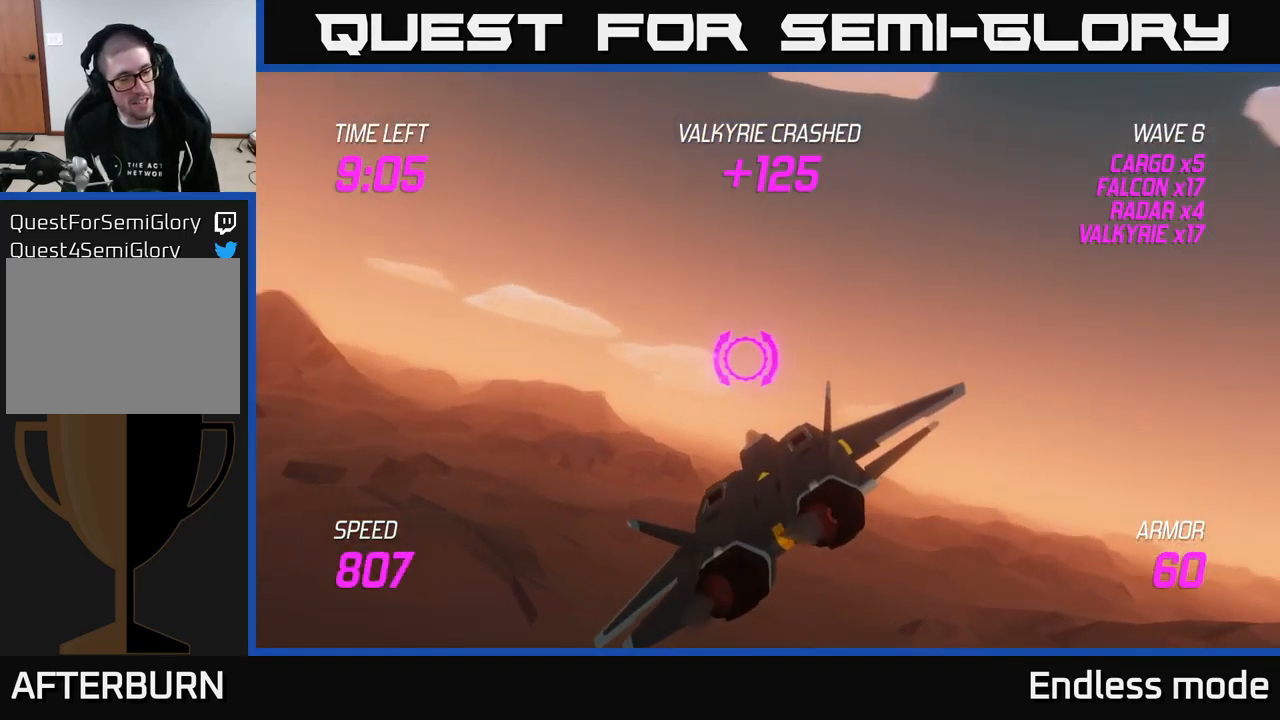
{"buttons": [], "left_stick": "left", "right_stick": "center", "events": [[217, "L2", "down"], [300, "L2", "up"], [400, "L2", "down"], [467, "L2", "up"]]}
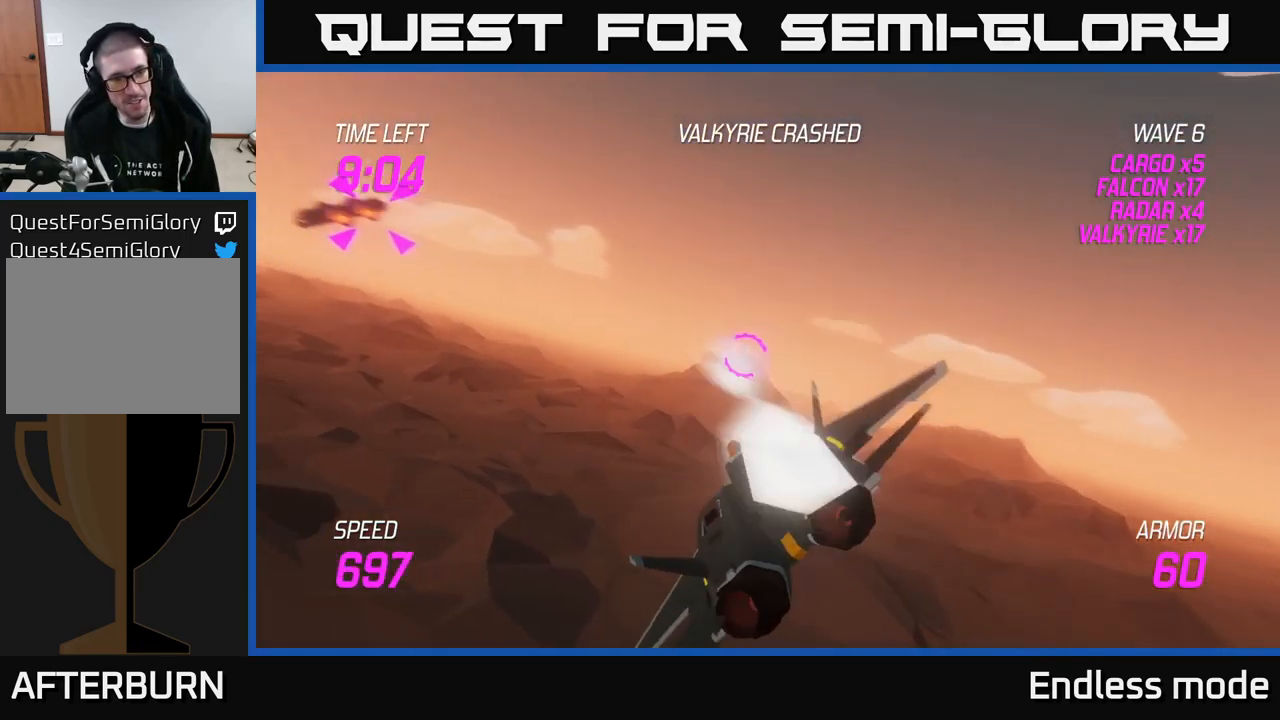
{"buttons": ["L2"], "left_stick": "right", "right_stick": "center", "events": [[33, "L2", "down"], [117, "L2", "up"], [217, "L2", "down"], [367, "R2", "down"], [383, "left_stick", "up"], [433, "left_stick", "right"], [450, "R2", "up"]]}
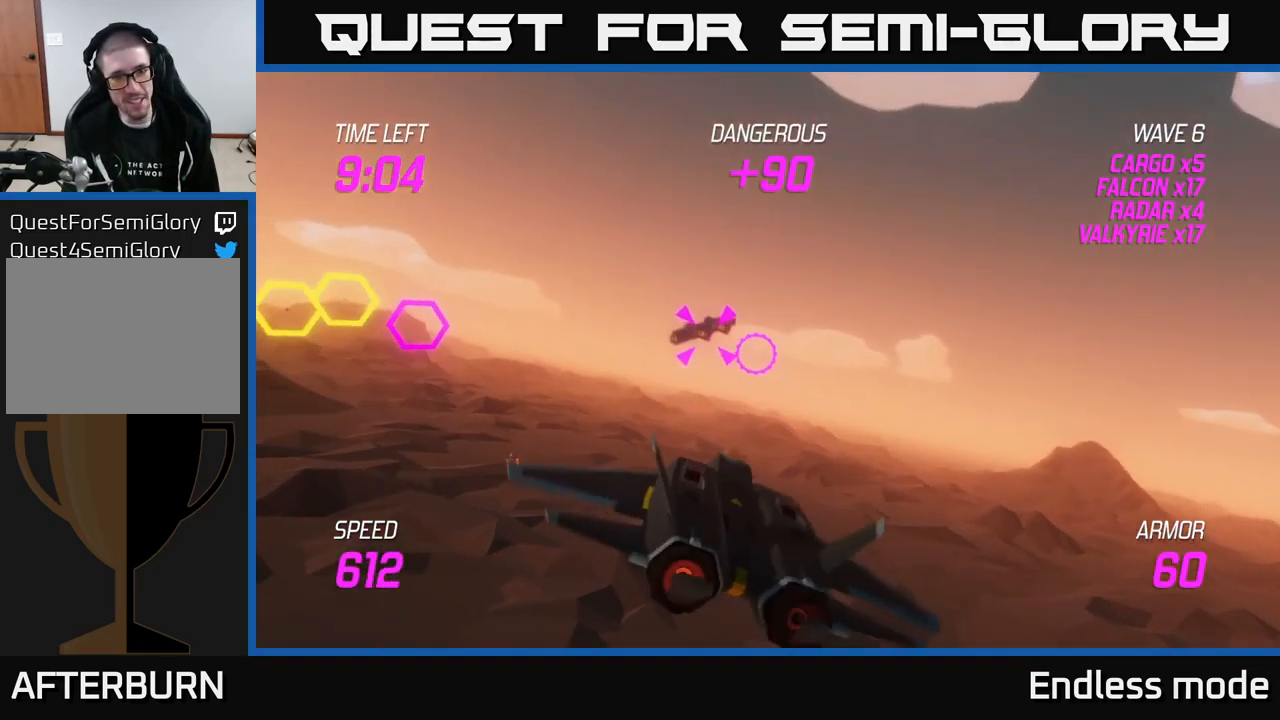
{"buttons": ["L2", "R2"], "left_stick": "down-left", "right_stick": "center", "events": [[33, "R2", "down"], [33, "left_stick", "center"], [133, "R2", "up"], [249, "R2", "down"], [333, "R2", "up"], [416, "R2", "down"], [416, "left_stick", "left"], [499, "left_stick", "down-left"]]}
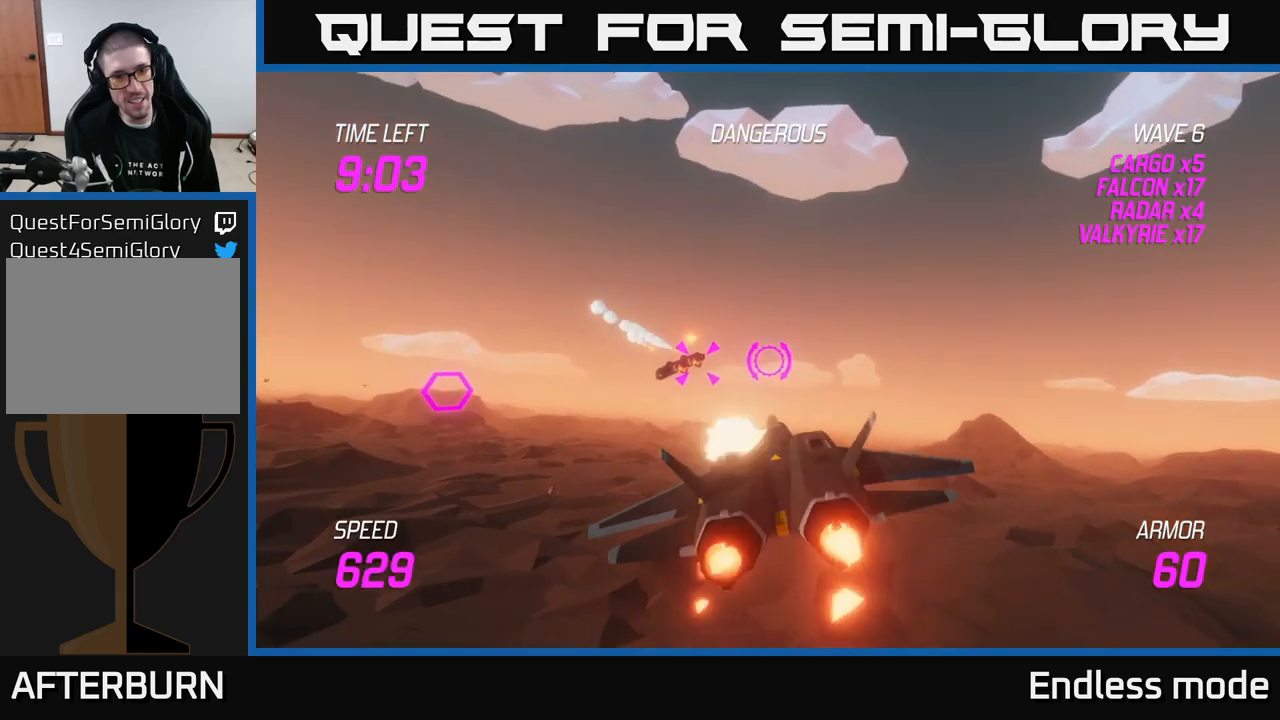
{"buttons": ["L2"], "left_stick": "right", "right_stick": "center", "events": [[34, "R2", "up"], [150, "R2", "down"], [234, "R2", "up"], [350, "R2", "down"], [417, "left_stick", "center"], [434, "R2", "up"], [500, "left_stick", "right"]]}
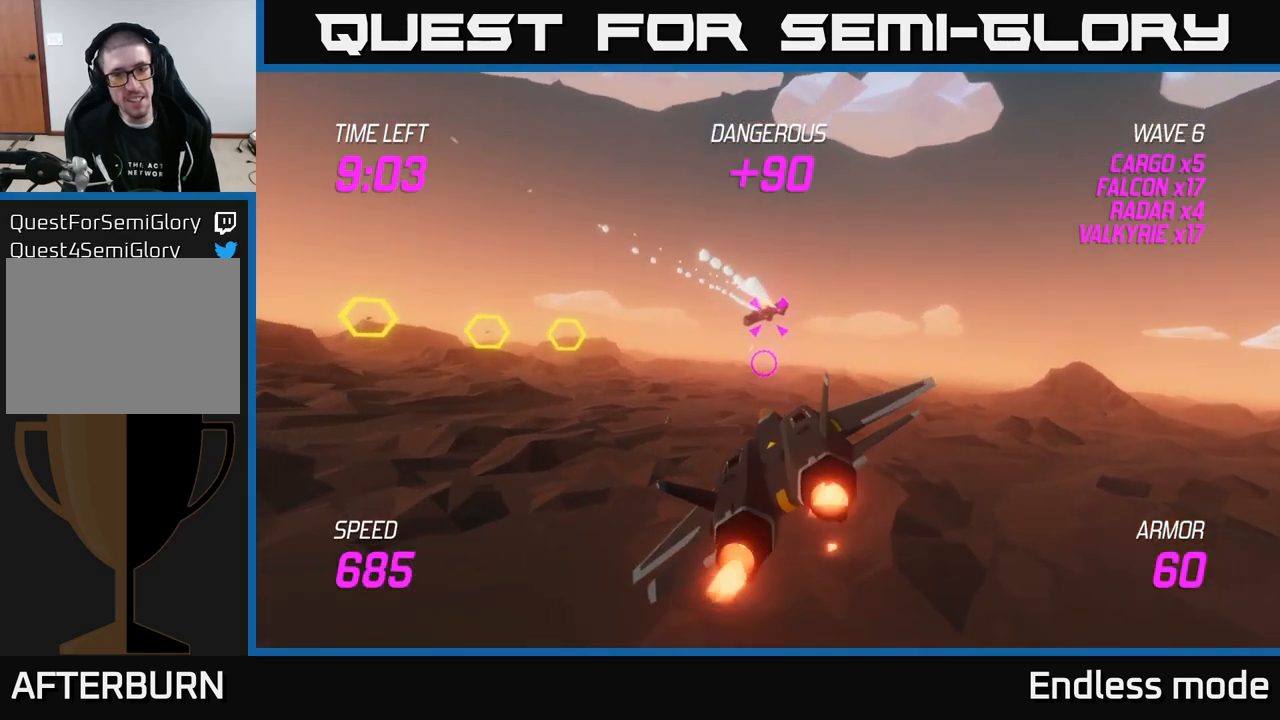
{"buttons": ["L2", "R2"], "left_stick": "right", "right_stick": "center", "events": [[50, "R2", "down"], [134, "R2", "up"], [150, "left_stick", "up"], [217, "left_stick", "left"], [234, "R2", "down"], [284, "left_stick", "center"], [317, "R2", "up"], [367, "left_stick", "right"], [450, "R2", "down"]]}
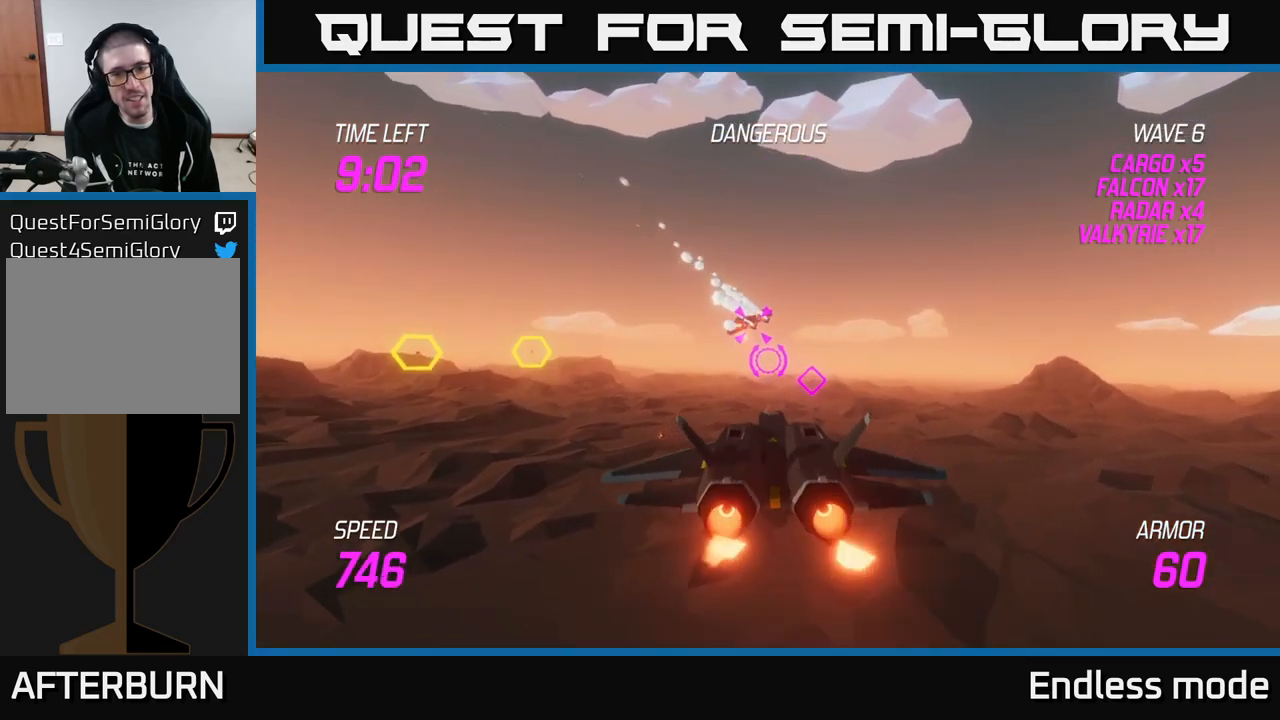
{"buttons": ["L2"], "left_stick": "up", "right_stick": "center", "events": [[34, "L2", "up"], [34, "R2", "up"], [117, "L2", "down"], [167, "left_stick", "left"], [234, "L2", "up"], [334, "L2", "down"], [434, "left_stick", "up"]]}
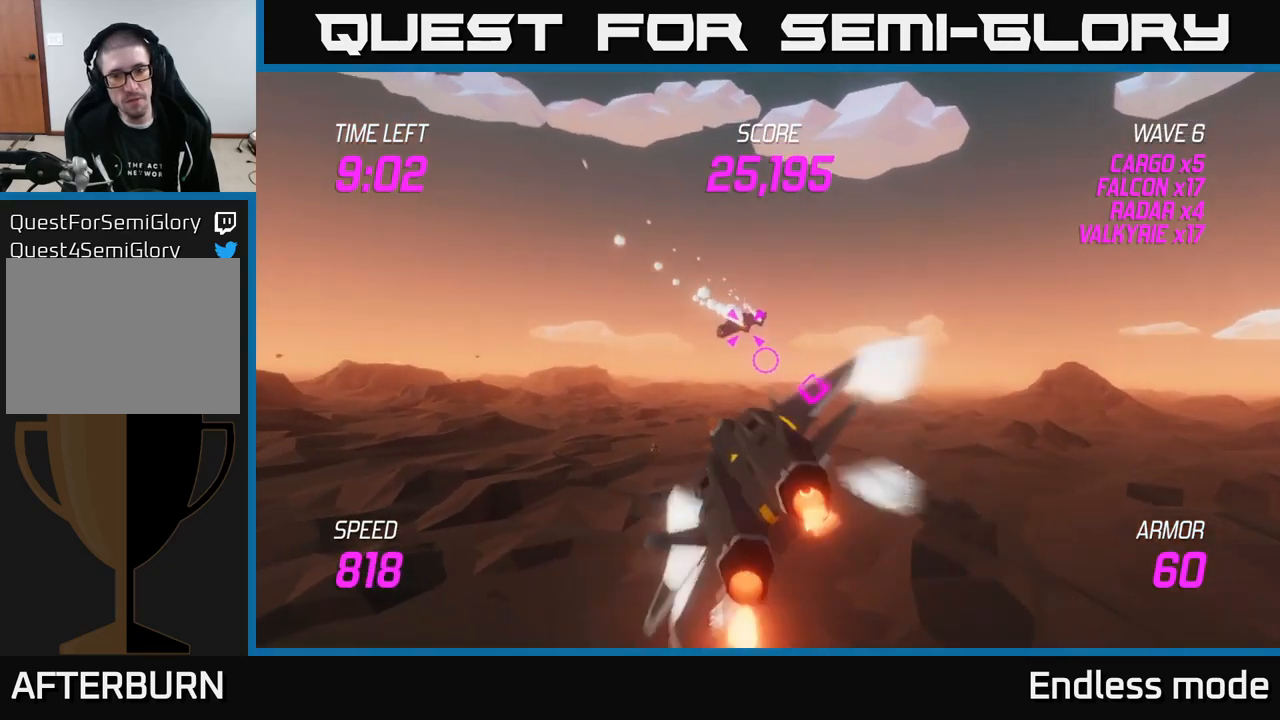
{"buttons": ["L2"], "left_stick": "down-right", "right_stick": "center", "events": [[17, "left_stick", "up-right"], [117, "left_stick", "up"], [217, "R2", "down"], [234, "left_stick", "center"], [300, "R2", "up"], [350, "left_stick", "down"], [417, "R2", "down"], [500, "R2", "up"], [500, "left_stick", "down-right"]]}
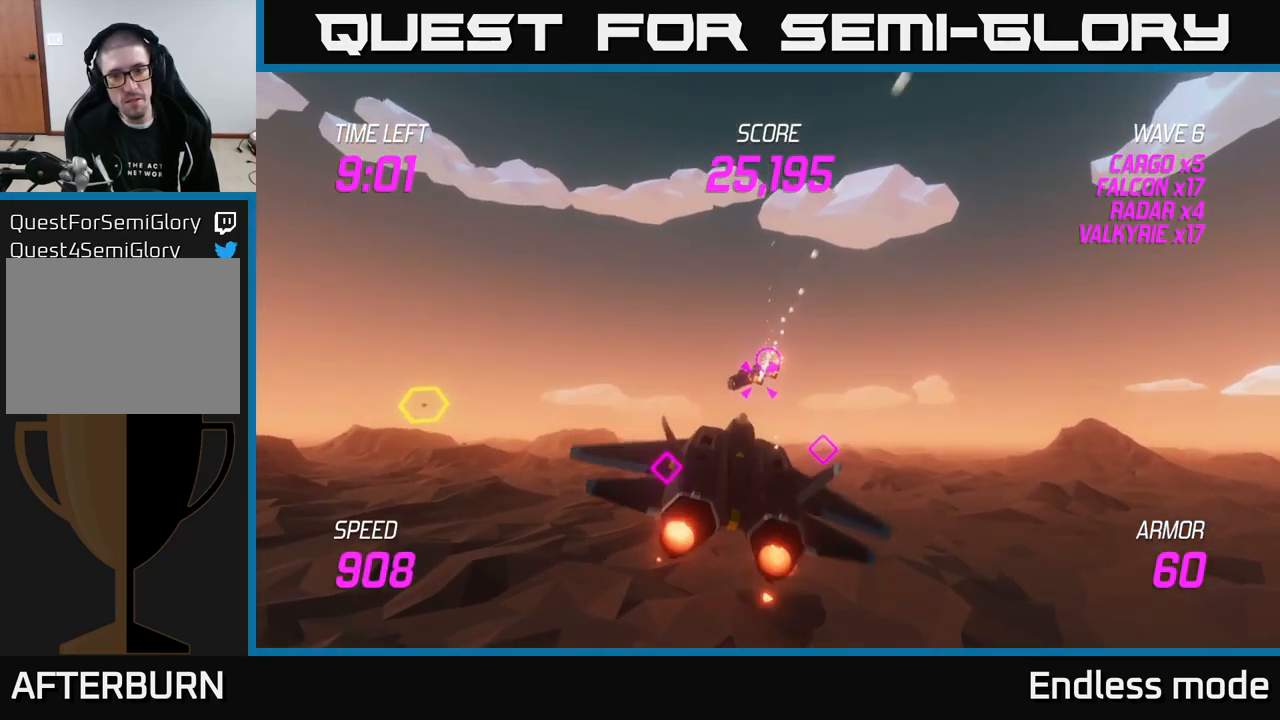
{"buttons": ["R2"], "left_stick": "up", "right_stick": "center", "events": [[100, "left_stick", "center"], [117, "R2", "down"], [217, "R2", "up"], [250, "left_stick", "right"], [300, "R2", "down"], [334, "L2", "up"], [384, "R2", "up"], [467, "left_stick", "up"], [500, "R2", "down"]]}
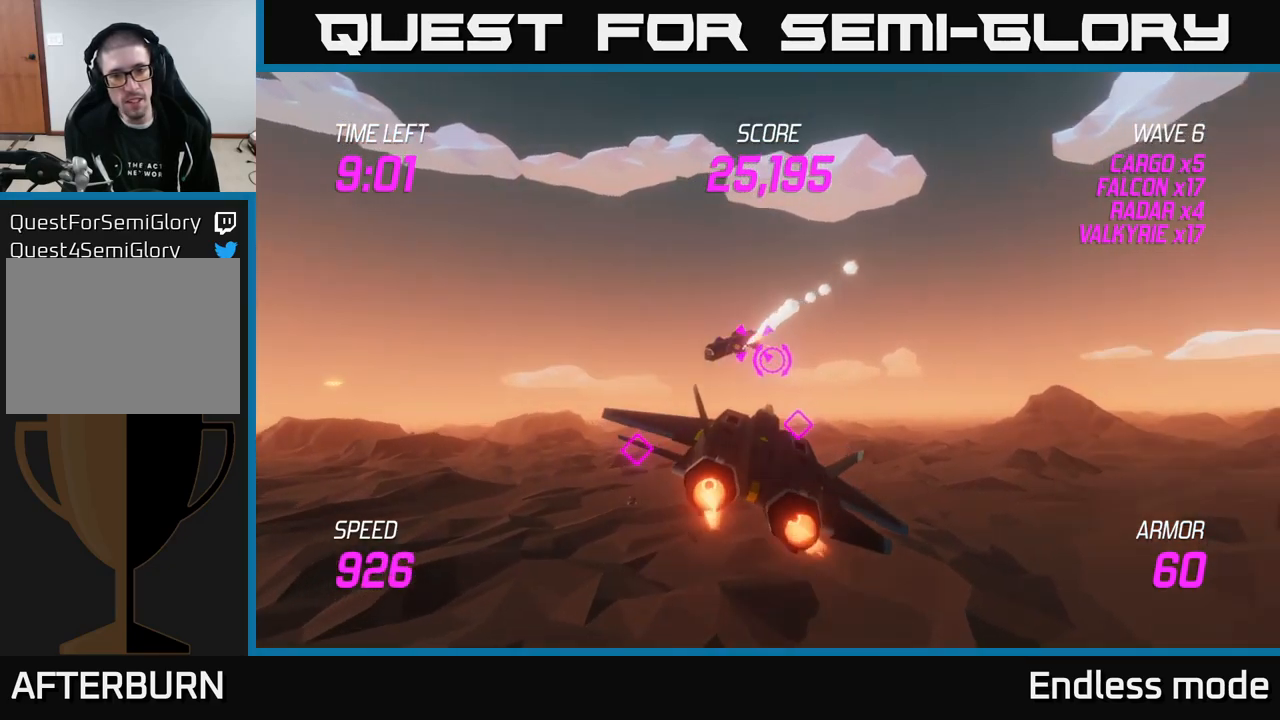
{"buttons": ["L2"], "left_stick": "right", "right_stick": "center", "events": [[50, "left_stick", "left"], [84, "R2", "up"], [184, "R2", "down"], [200, "left_stick", "center"], [250, "left_stick", "right"], [284, "R2", "up"], [367, "R2", "down"], [450, "L2", "down"], [467, "R2", "up"]]}
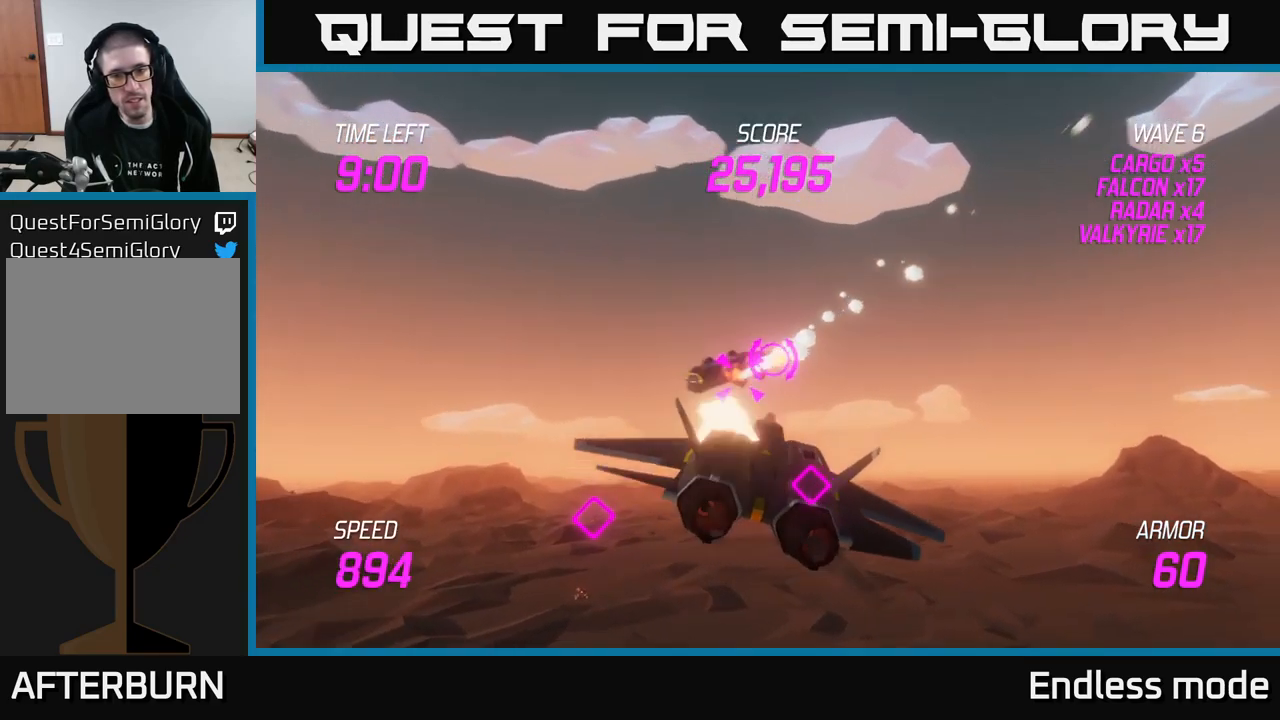
{"buttons": [], "left_stick": "down-left", "right_stick": "center", "events": [[34, "R2", "down"], [50, "L2", "up"], [117, "L2", "down"], [134, "R2", "up"], [234, "L2", "up"], [234, "left_stick", "left"], [267, "L2", "down"], [350, "left_stick", "down-left"], [417, "L2", "up"]]}
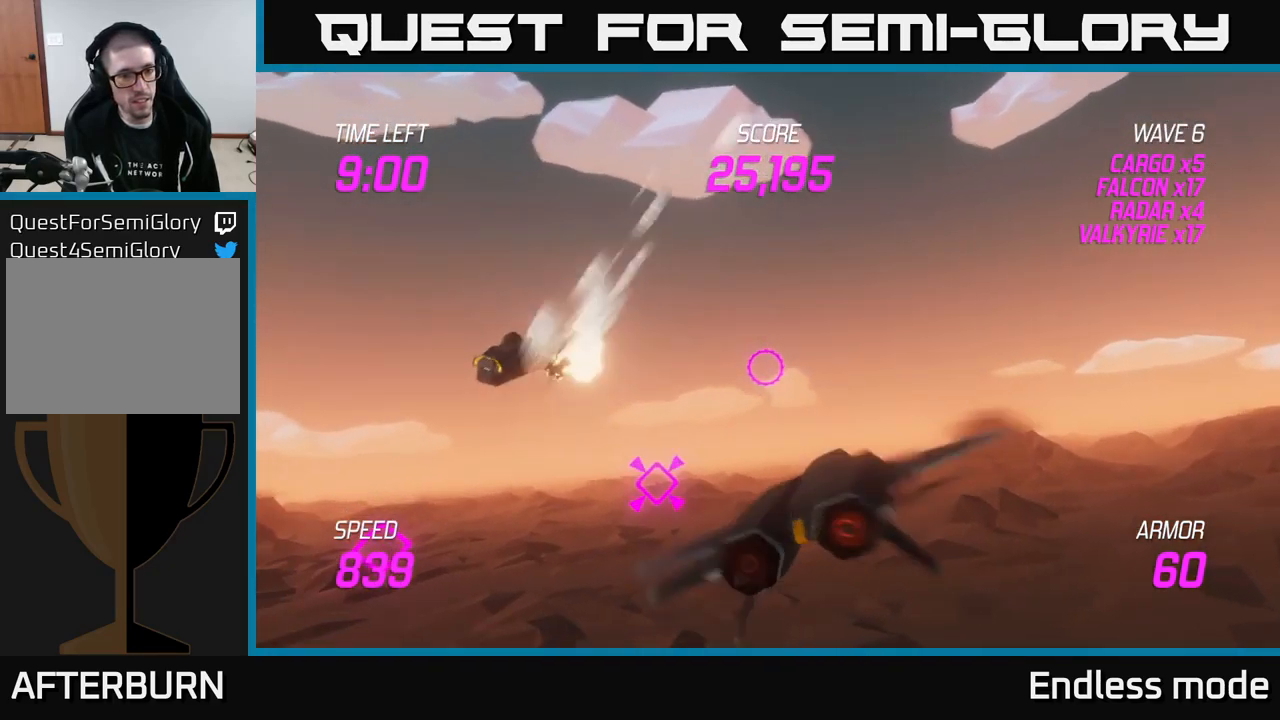
{"buttons": ["R2"], "left_stick": "up-left", "right_stick": "center", "events": [[67, "left_stick", "up-left"], [117, "L2", "down"], [250, "left_stick", "left"], [267, "L2", "up"], [284, "R2", "down"], [367, "left_stick", "up-left"], [384, "R2", "up"], [500, "R2", "down"]]}
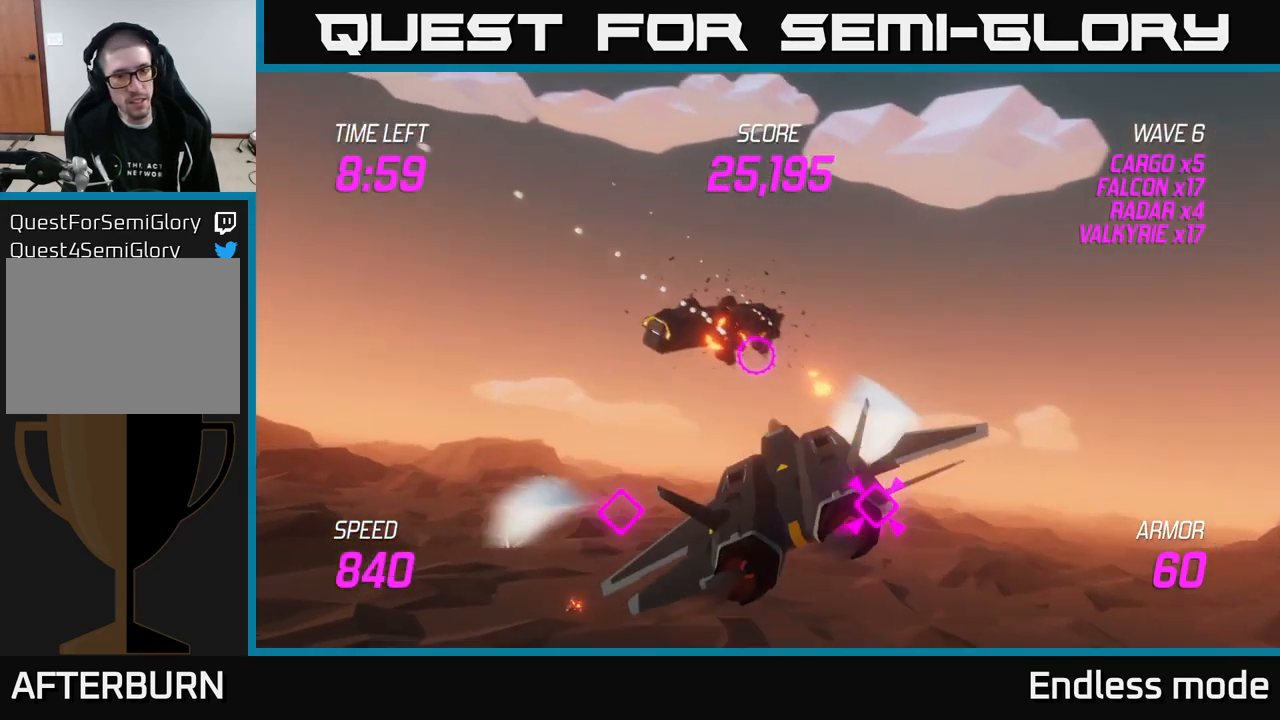
{"buttons": [], "left_stick": "down-left", "right_stick": "center", "events": [[67, "left_stick", "center"], [117, "R2", "up"], [134, "left_stick", "down"], [234, "R2", "down"], [267, "L2", "down"], [300, "R2", "up"], [317, "left_stick", "down-left"], [400, "L2", "up"]]}
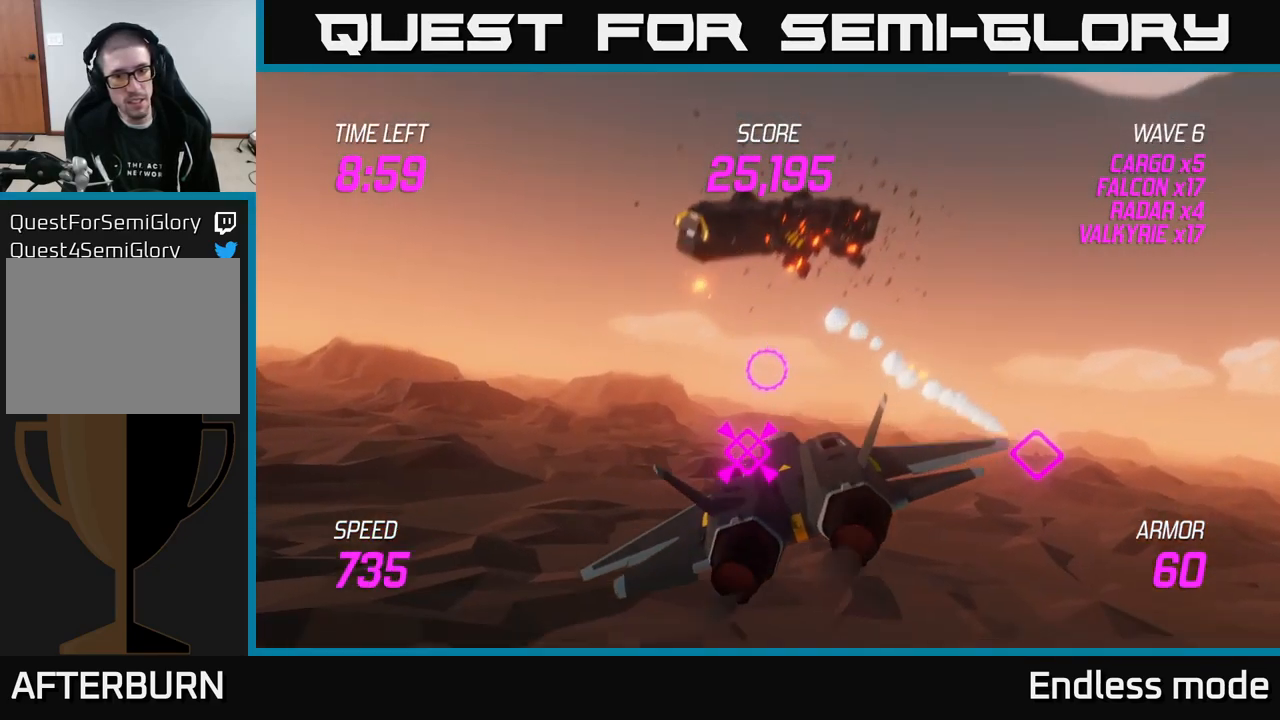
{"buttons": ["L2"], "left_stick": "left", "right_stick": "center", "events": [[17, "L2", "down"], [134, "left_stick", "left"]]}
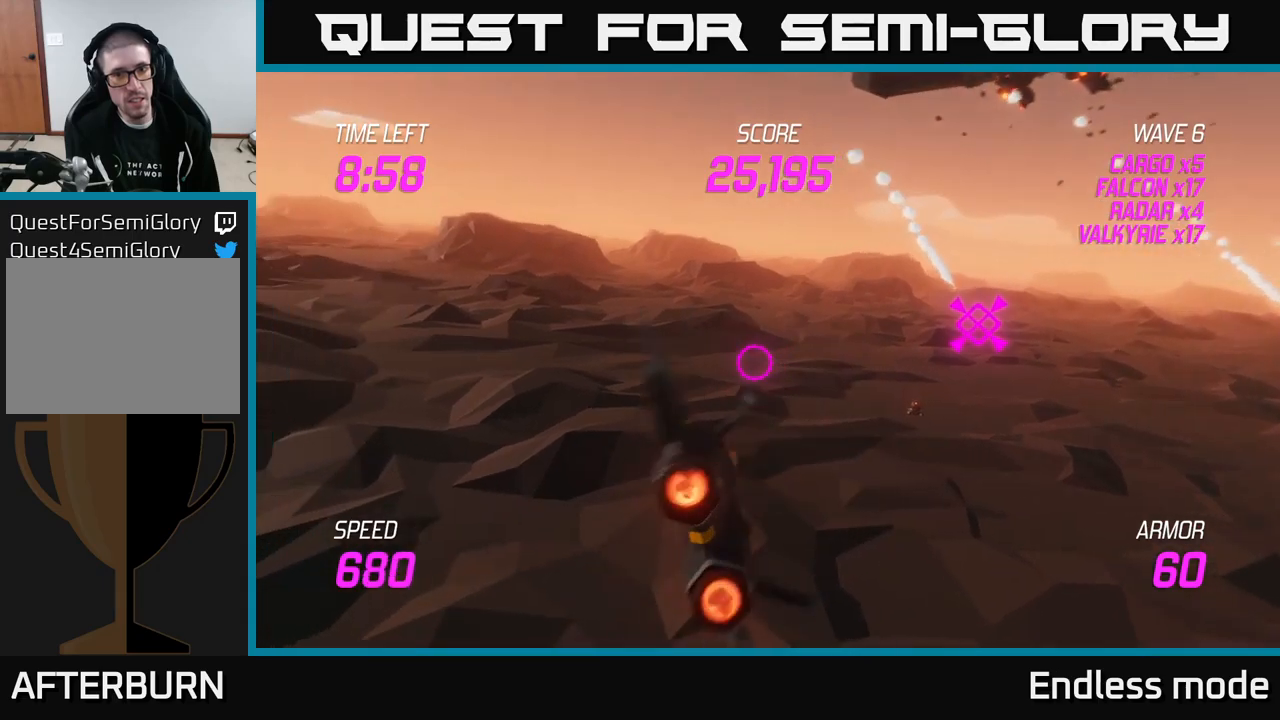
{"buttons": [], "left_stick": "left", "right_stick": "center", "events": [[33, "L2", "up"], [33, "left_stick", "up-left"], [416, "left_stick", "left"]]}
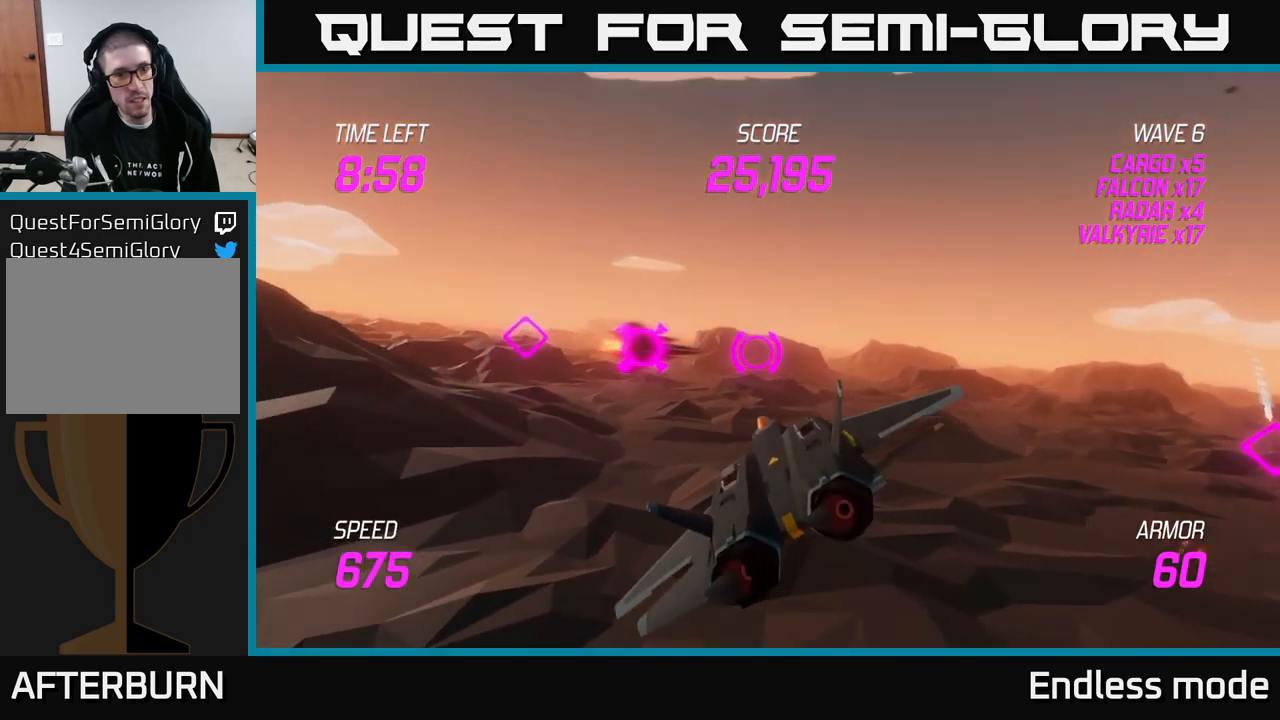
{"buttons": ["L2"], "left_stick": "left", "right_stick": "center", "events": [[333, "L2", "down"]]}
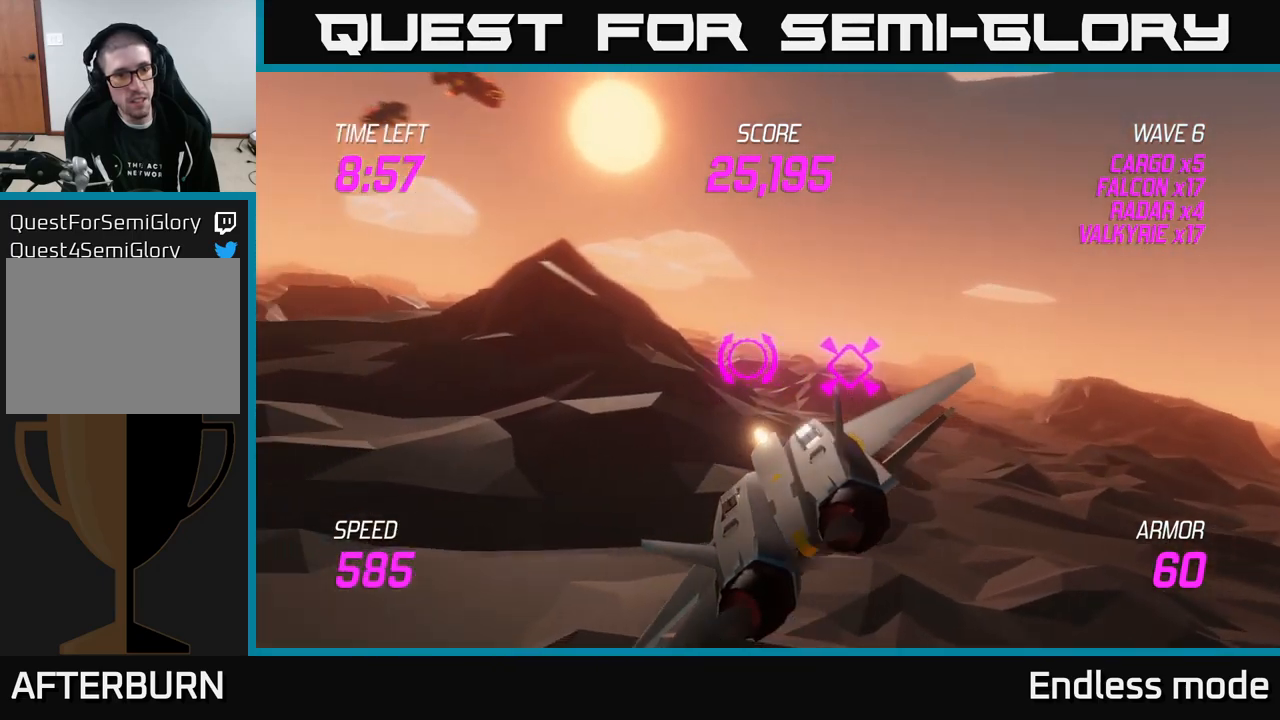
{"buttons": [], "left_stick": "up", "right_stick": "center", "events": [[16, "left_stick", "up-left"], [216, "L2", "up"], [250, "left_stick", "up"], [283, "R2", "down"], [400, "R2", "up"]]}
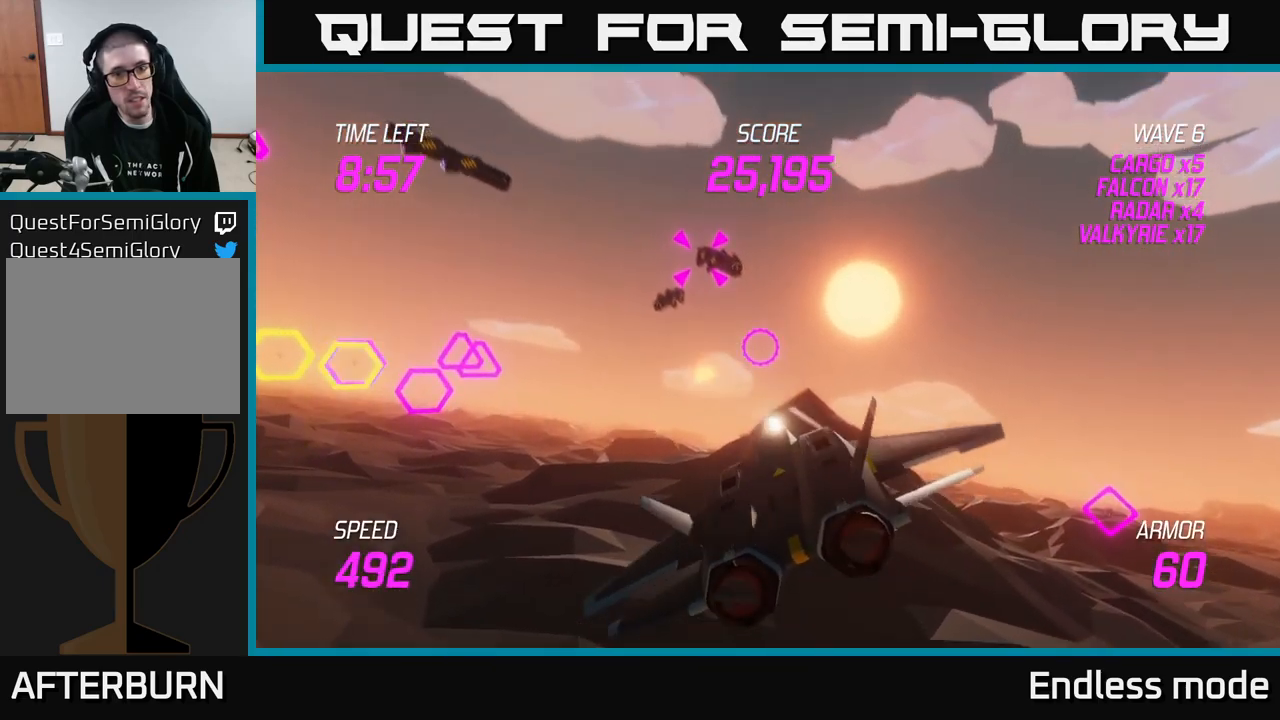
{"buttons": ["L2"], "left_stick": "down", "right_stick": "center", "events": [[66, "L2", "down"], [66, "R2", "down"], [116, "left_stick", "left"], [133, "R2", "up"], [200, "R2", "down"], [266, "left_stick", "center"], [300, "R2", "up"], [400, "R2", "down"], [500, "R2", "up"], [500, "left_stick", "down"]]}
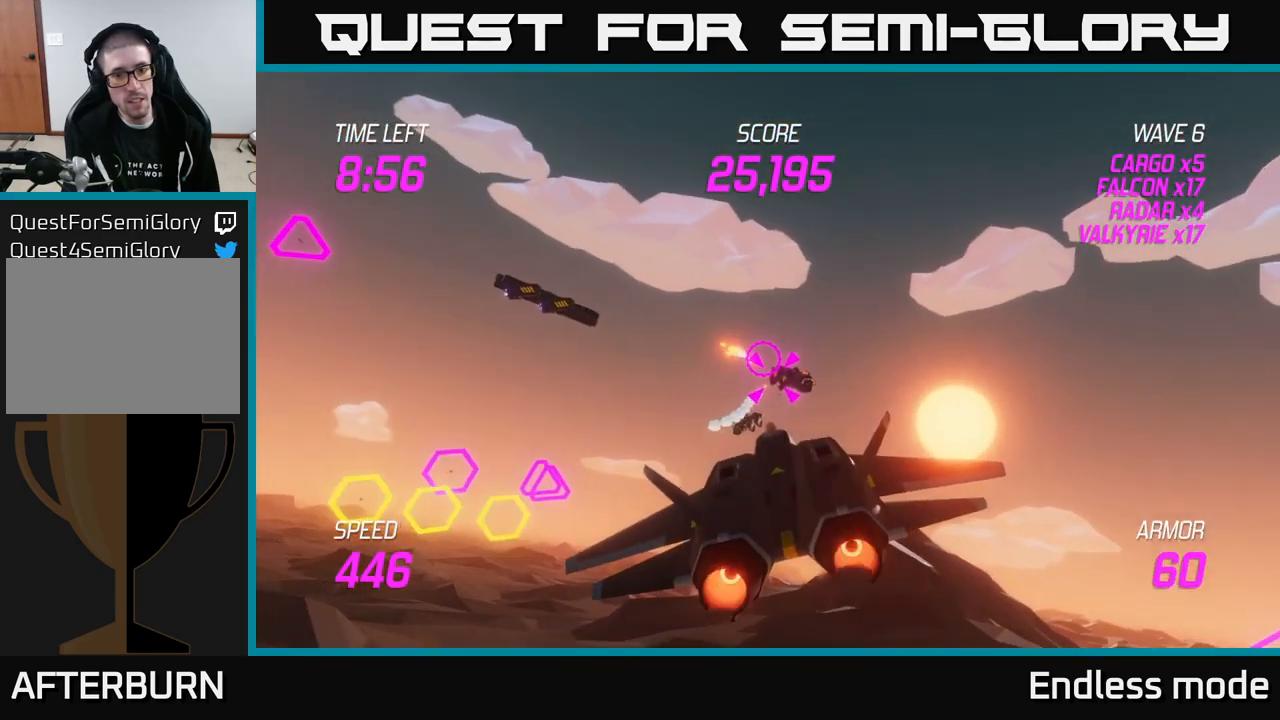
{"buttons": ["L2", "R2"], "left_stick": "center", "right_stick": "center", "events": [[83, "R2", "down"], [150, "left_stick", "center"], [166, "R2", "up"], [266, "R2", "down"], [366, "R2", "up"], [466, "R2", "down"]]}
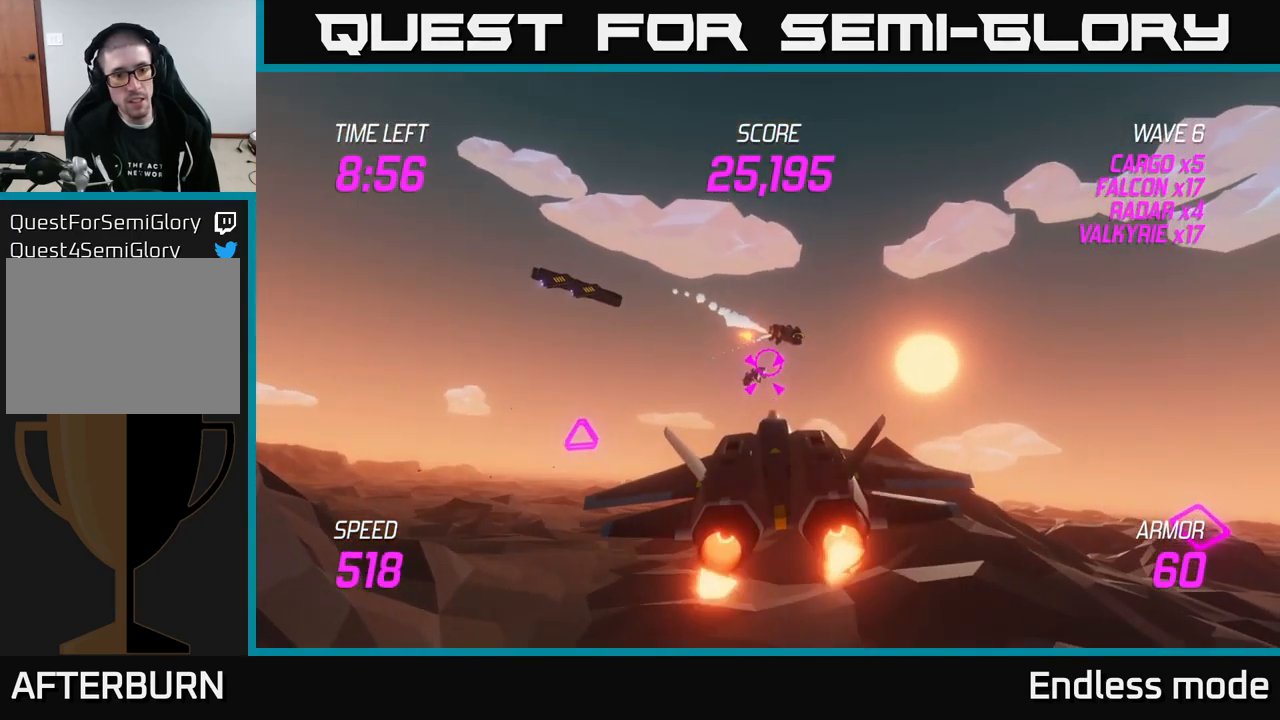
{"buttons": [], "left_stick": "down-left", "right_stick": "center", "events": [[50, "R2", "up"], [166, "left_stick", "right"], [200, "R2", "down"], [283, "R2", "up"], [366, "left_stick", "left"], [466, "L2", "up"], [500, "left_stick", "down-left"]]}
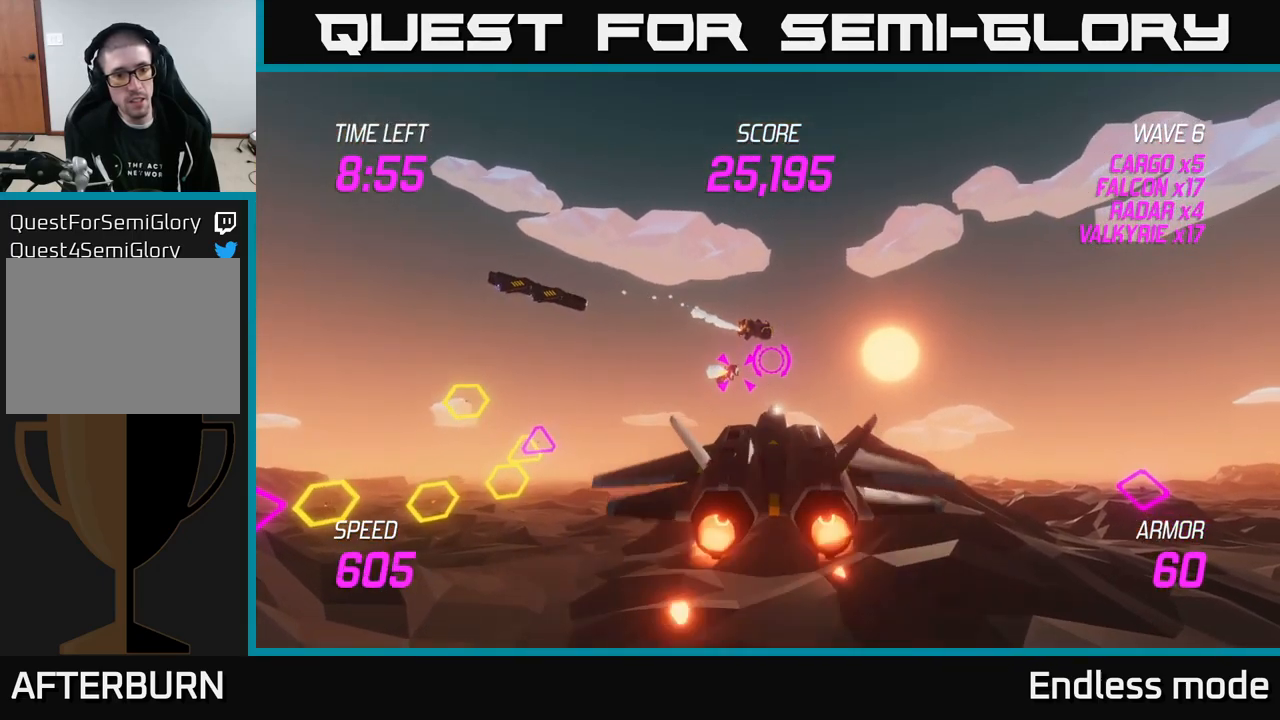
{"buttons": ["L2"], "left_stick": "left", "right_stick": "center", "events": [[100, "L2", "down"], [200, "L2", "up"], [350, "L2", "down"], [433, "left_stick", "left"]]}
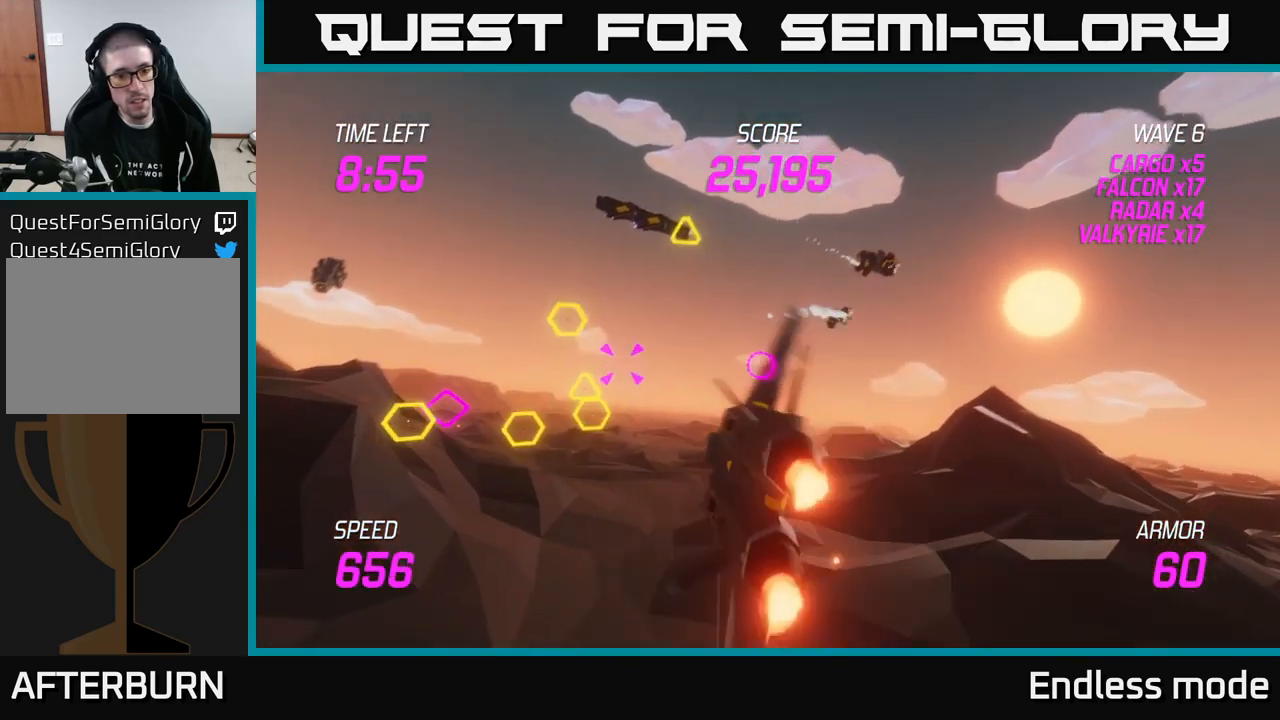
{"buttons": ["L2", "R2"], "left_stick": "right", "right_stick": "center", "events": [[16, "L2", "up"], [166, "L2", "down"], [250, "R2", "down"], [283, "left_stick", "down-left"], [366, "L2", "up"], [366, "R2", "up"], [466, "R2", "down"], [500, "L2", "down"], [500, "left_stick", "right"]]}
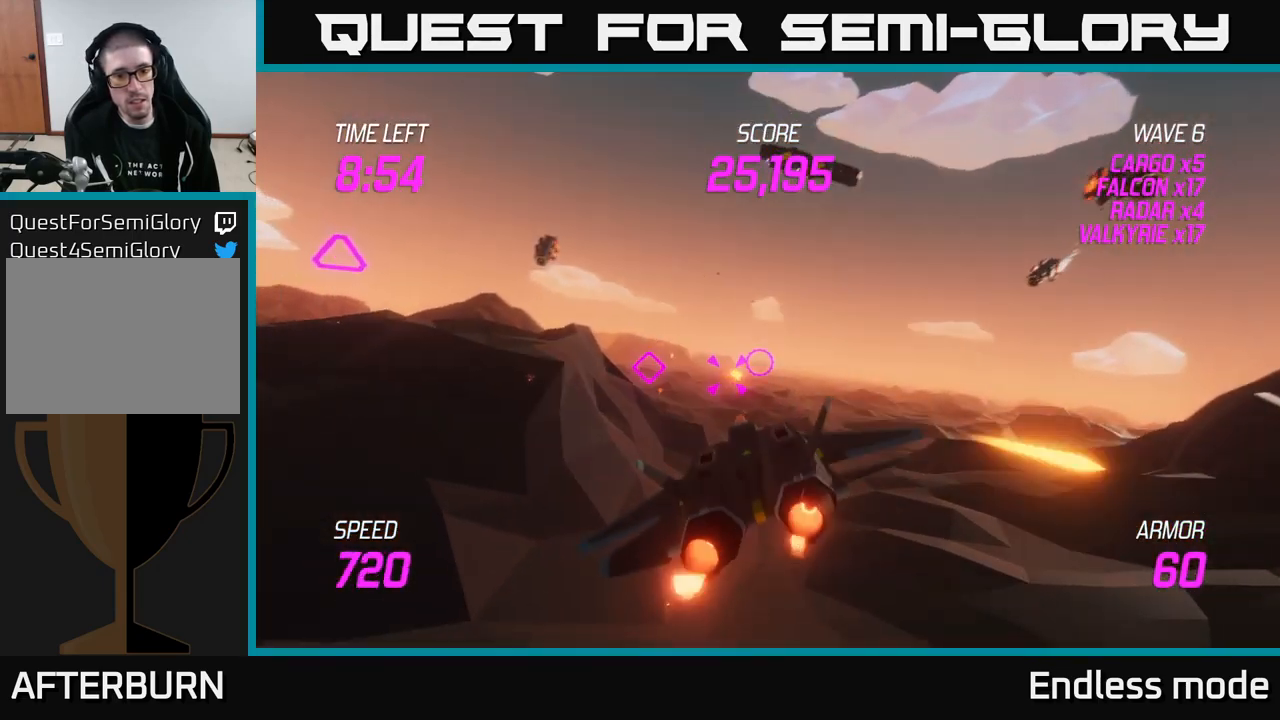
{"buttons": ["L2"], "left_stick": "up-right", "right_stick": "center", "events": [[33, "R2", "up"], [100, "L2", "up"], [116, "R2", "down"], [183, "L2", "down"], [200, "R2", "up"], [300, "L2", "up"], [316, "R2", "down"], [333, "left_stick", "up-right"], [366, "L2", "down"], [400, "R2", "up"], [450, "L2", "up"], [500, "L2", "down"]]}
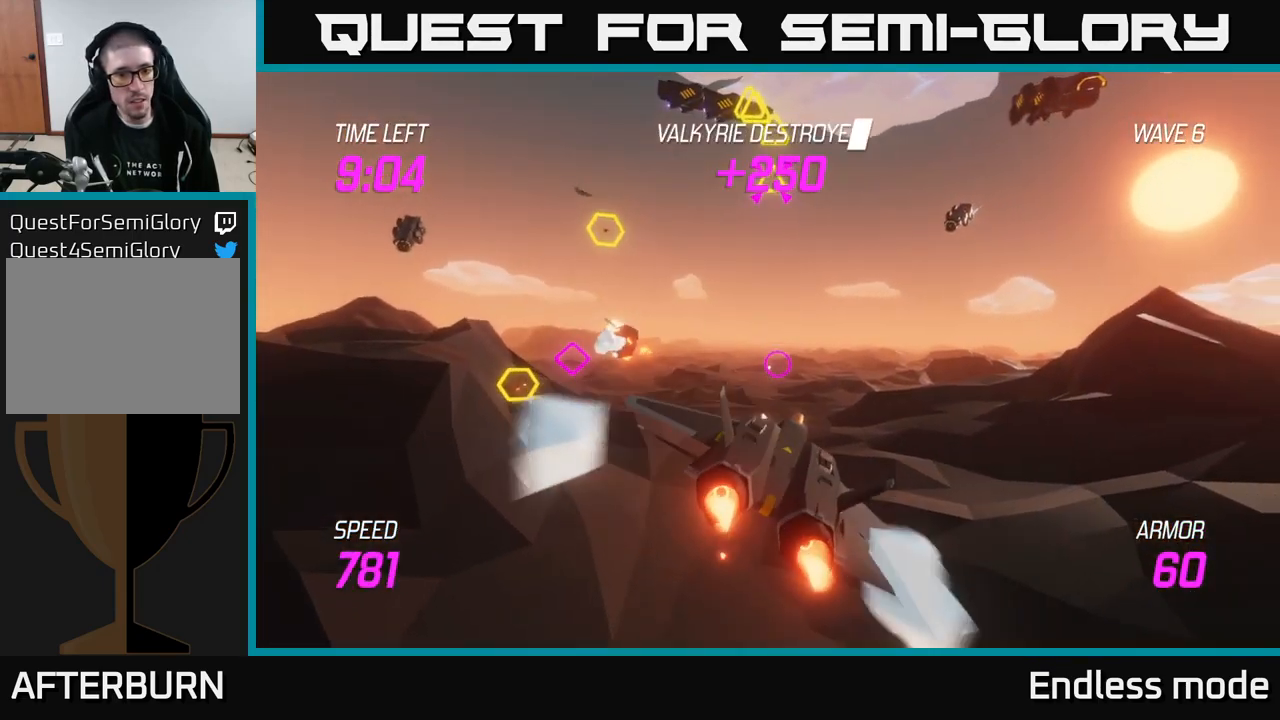
{"buttons": [], "left_stick": "up", "right_stick": "center", "events": [[100, "L2", "up"], [166, "L2", "down"], [200, "R2", "down"], [300, "L2", "up"], [333, "R2", "up"], [350, "L2", "down"], [450, "left_stick", "up"], [500, "L2", "up"]]}
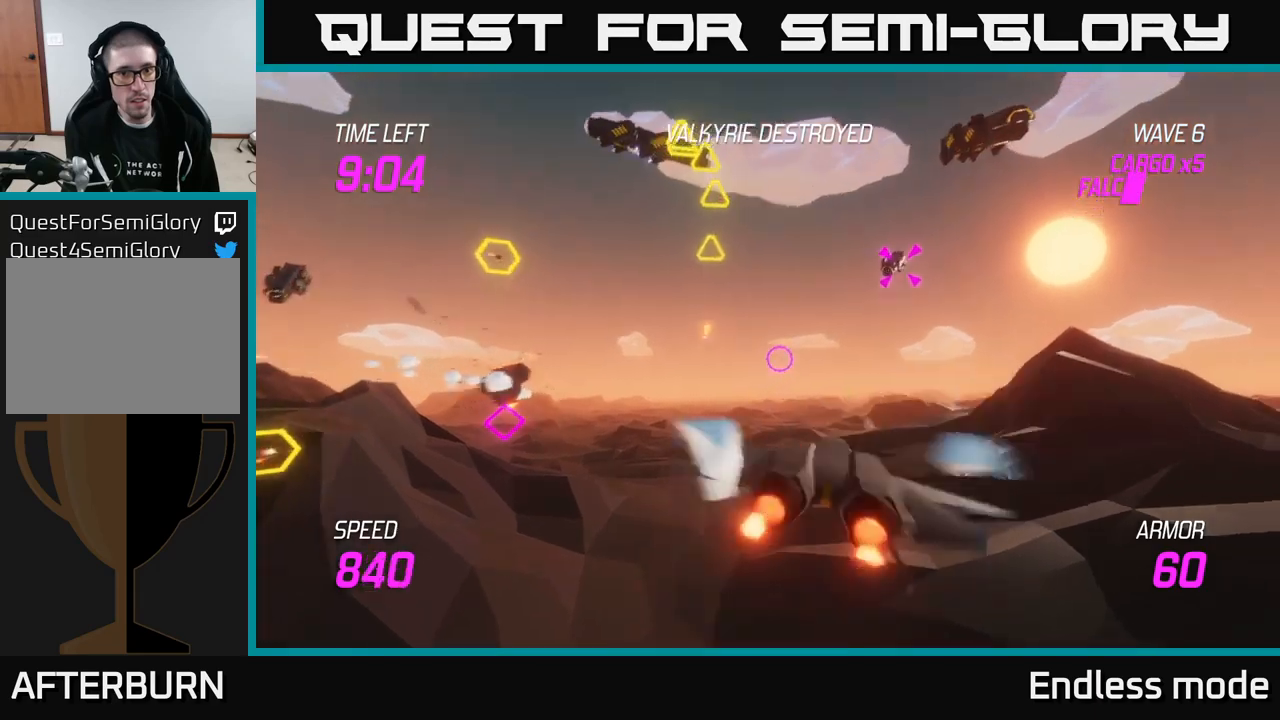
{"buttons": [], "left_stick": "up-left", "right_stick": "center", "events": [[17, "left_stick", "up-left"], [100, "L2", "down"], [233, "L2", "up"], [350, "L2", "down"], [450, "L2", "up"]]}
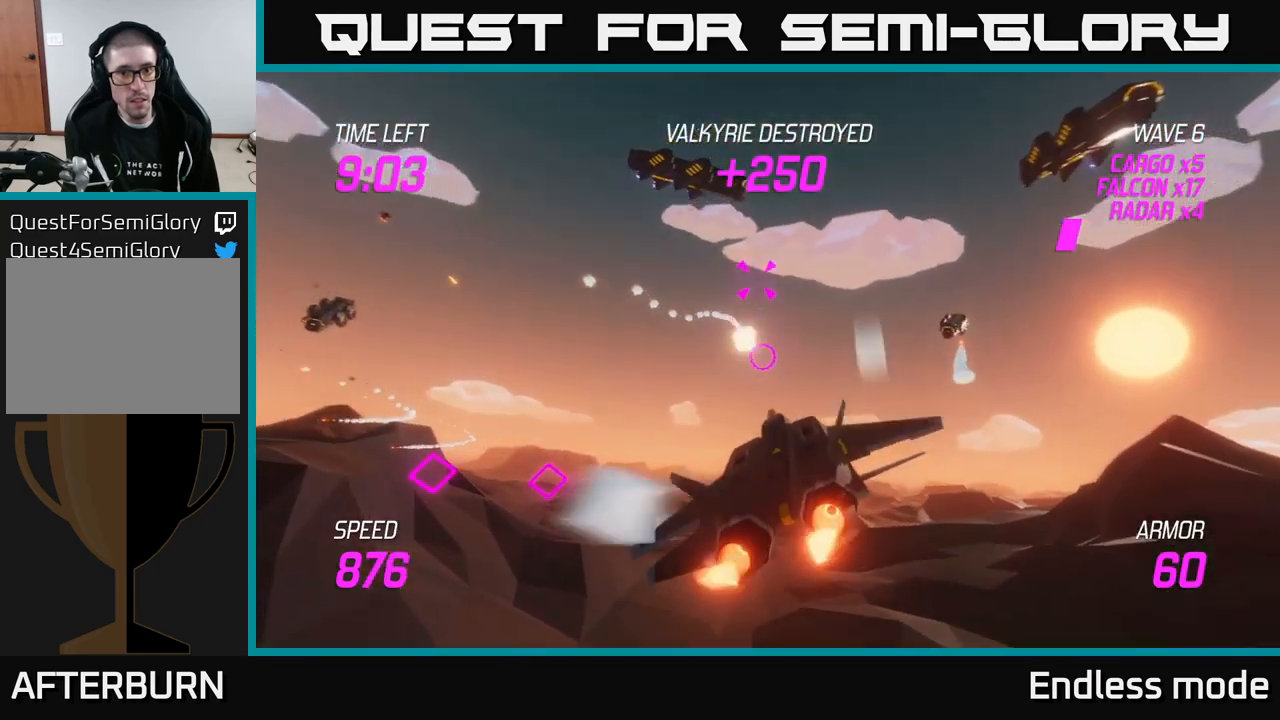
{"buttons": [], "left_stick": "up-left", "right_stick": "center", "events": [[83, "L2", "down"], [83, "left_stick", "up"], [100, "R2", "down"], [200, "R2", "up"], [217, "L2", "up"], [317, "R2", "down"], [317, "left_stick", "up-left"], [433, "R2", "up"]]}
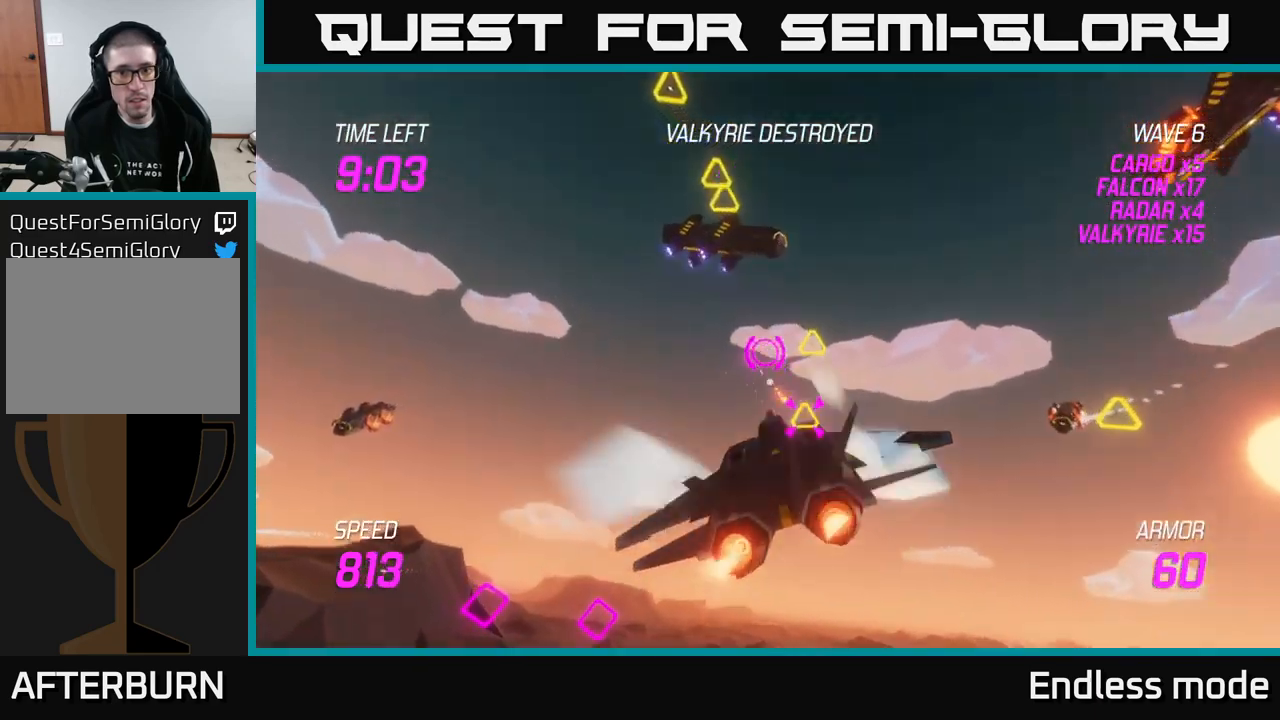
{"buttons": [], "left_stick": "down-left", "right_stick": "center", "events": [[67, "R2", "down"], [167, "R2", "up"], [267, "L2", "down"], [333, "R2", "down"], [417, "R2", "up"], [433, "L2", "up"], [483, "left_stick", "down-left"]]}
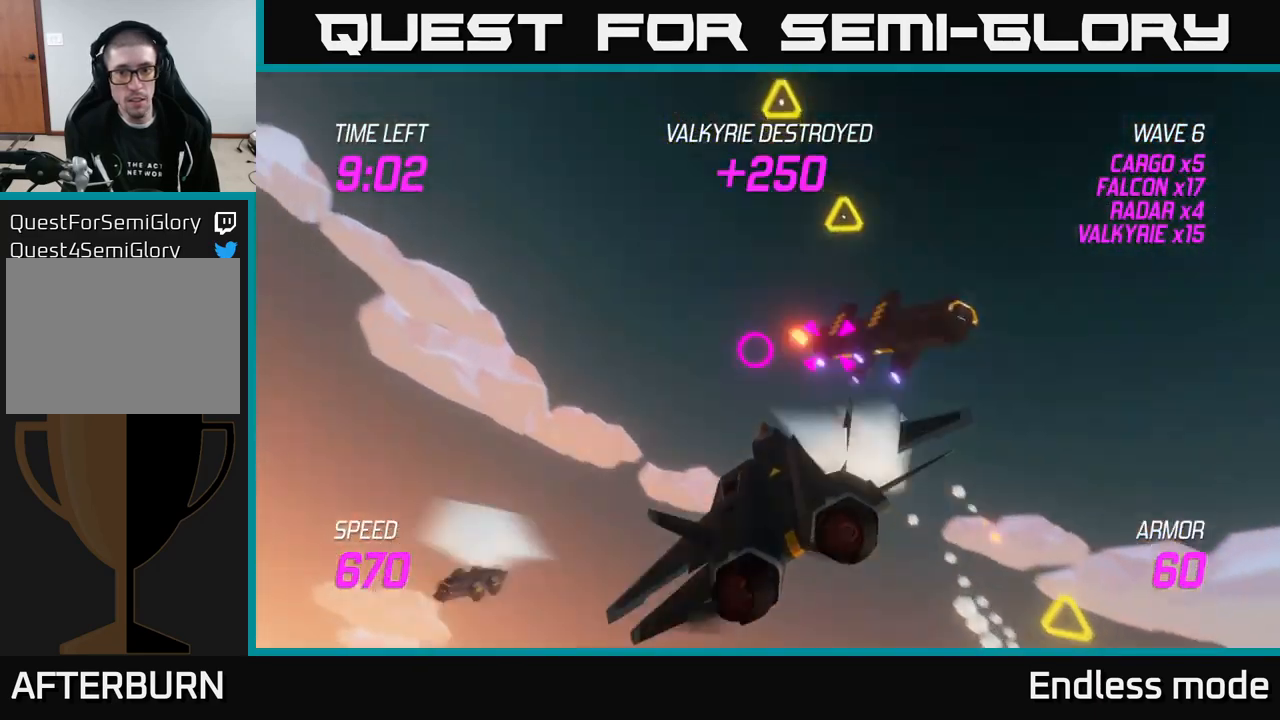
{"buttons": [], "left_stick": "left", "right_stick": "center", "events": [[17, "R2", "down"], [67, "L2", "down"], [100, "R2", "up"], [200, "R2", "down"], [217, "L2", "up"], [283, "L2", "down"], [300, "R2", "up"], [383, "L2", "up"], [483, "left_stick", "left"]]}
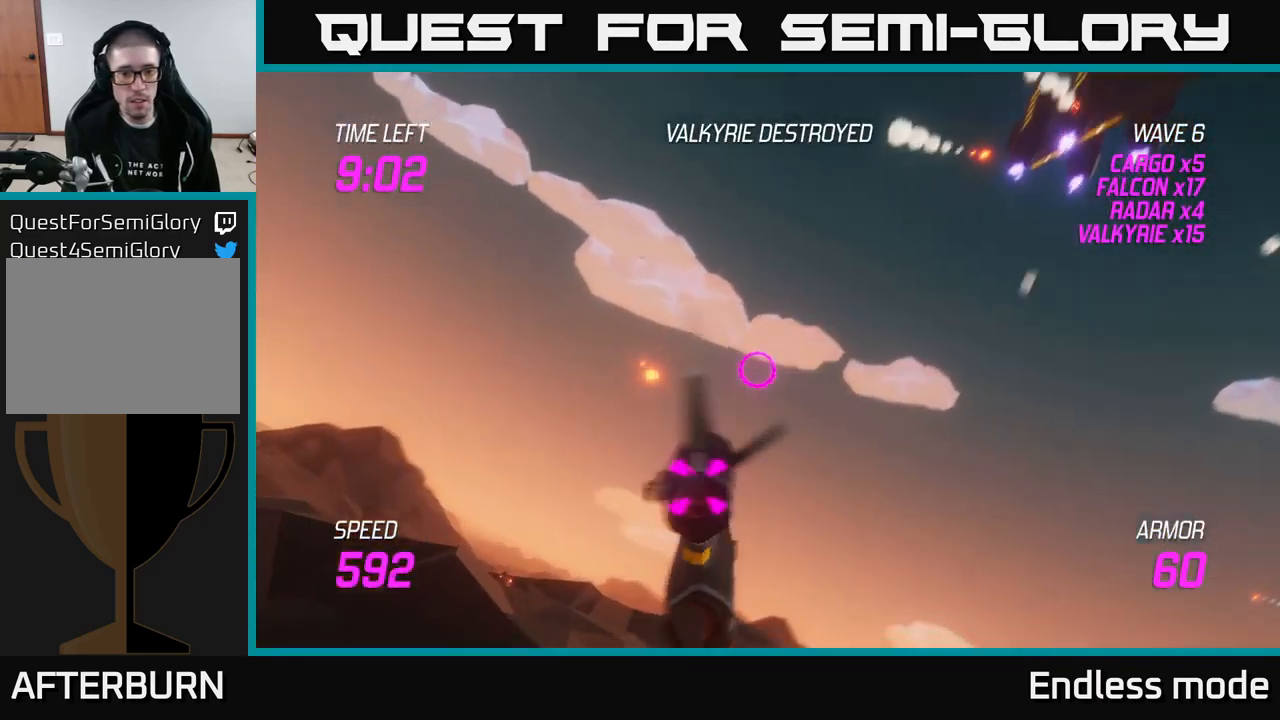
{"buttons": ["L2"], "left_stick": "right", "right_stick": "center", "events": [[200, "left_stick", "down"], [267, "L2", "down"], [283, "R2", "down"], [317, "left_stick", "right"], [367, "left_stick", "center"], [383, "R2", "up"], [417, "left_stick", "right"]]}